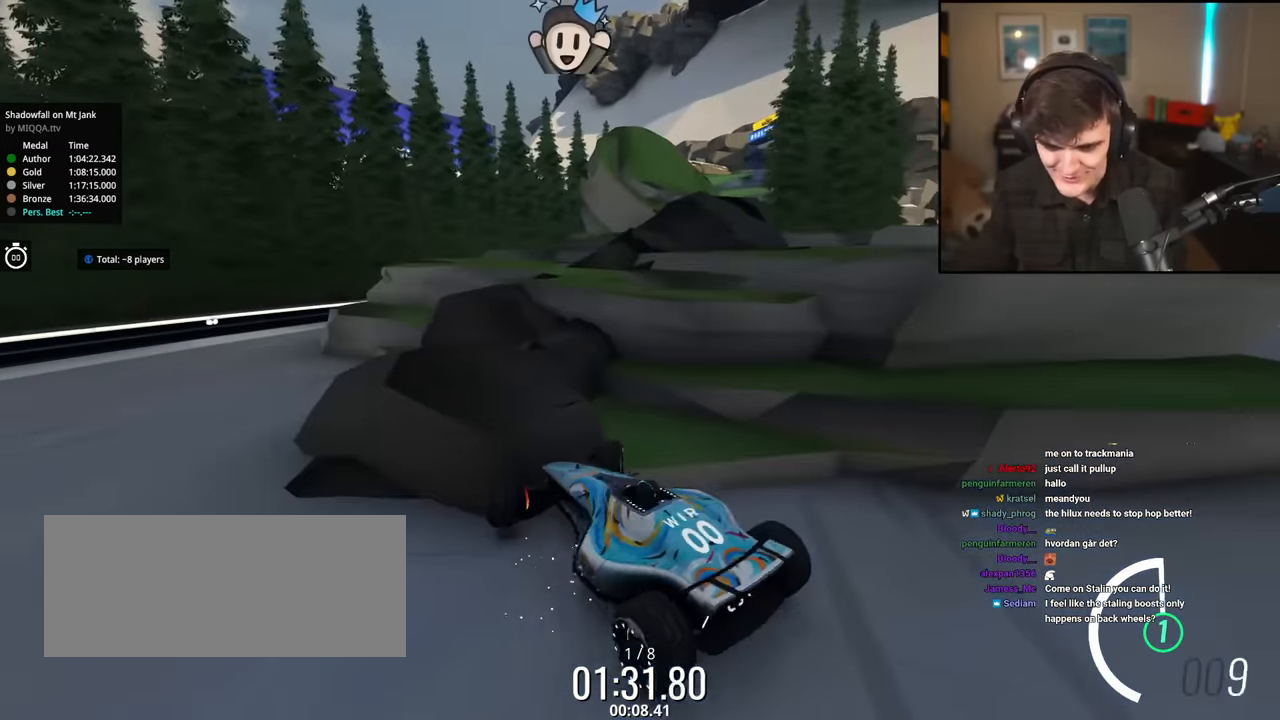
Gameplay with keyboard; each line is a JSON object with the keys held at the frame after it. "events" lists presses ("down") and releases ("up") of "brake", "down", "left", "right" and "up" between this image and that frame as [ms after this image, input, new state], when the widget could be followed in between. No other keys are recorded. Mouse input is not recorded. Key names are as the overlay labels them; some are game actions (e.g. jump) rather than physical keys.
{"keys": ["up"], "events": [[217, "brake", "up"], [217, "right", "up"]]}
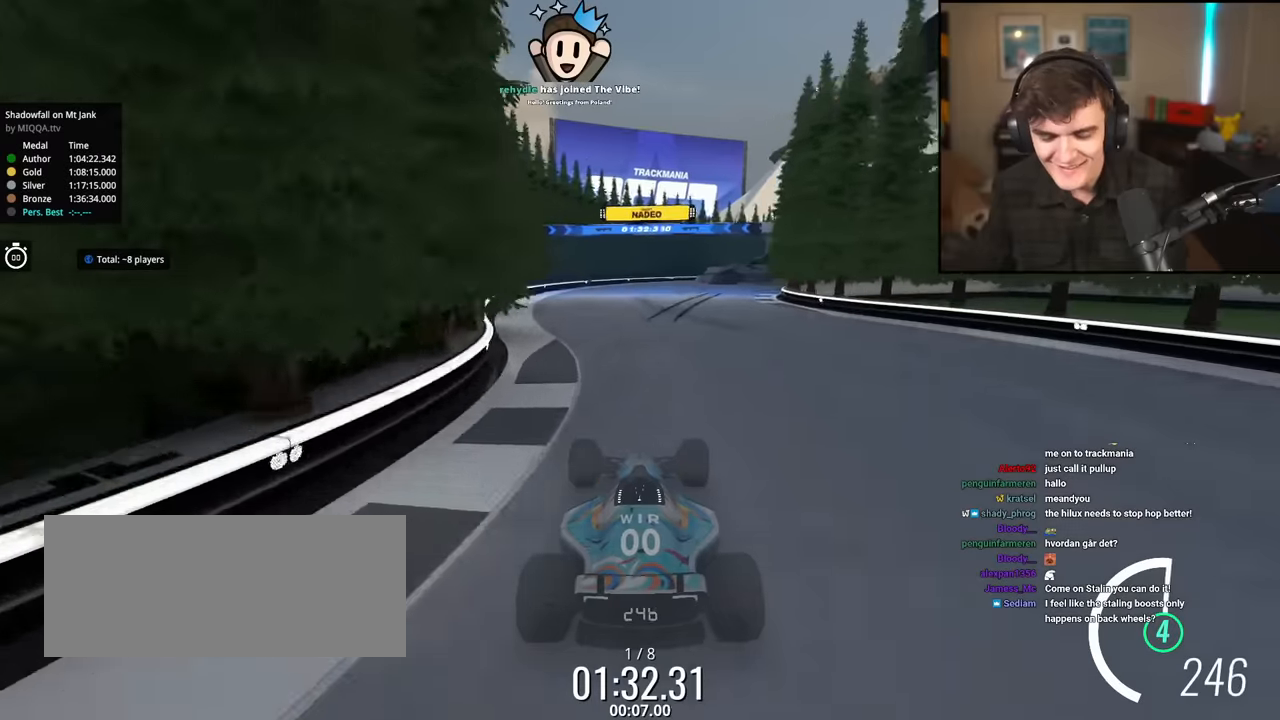
{"keys": ["right", "up"], "events": [[151, "right", "down"], [334, "right", "up"], [384, "right", "down"]]}
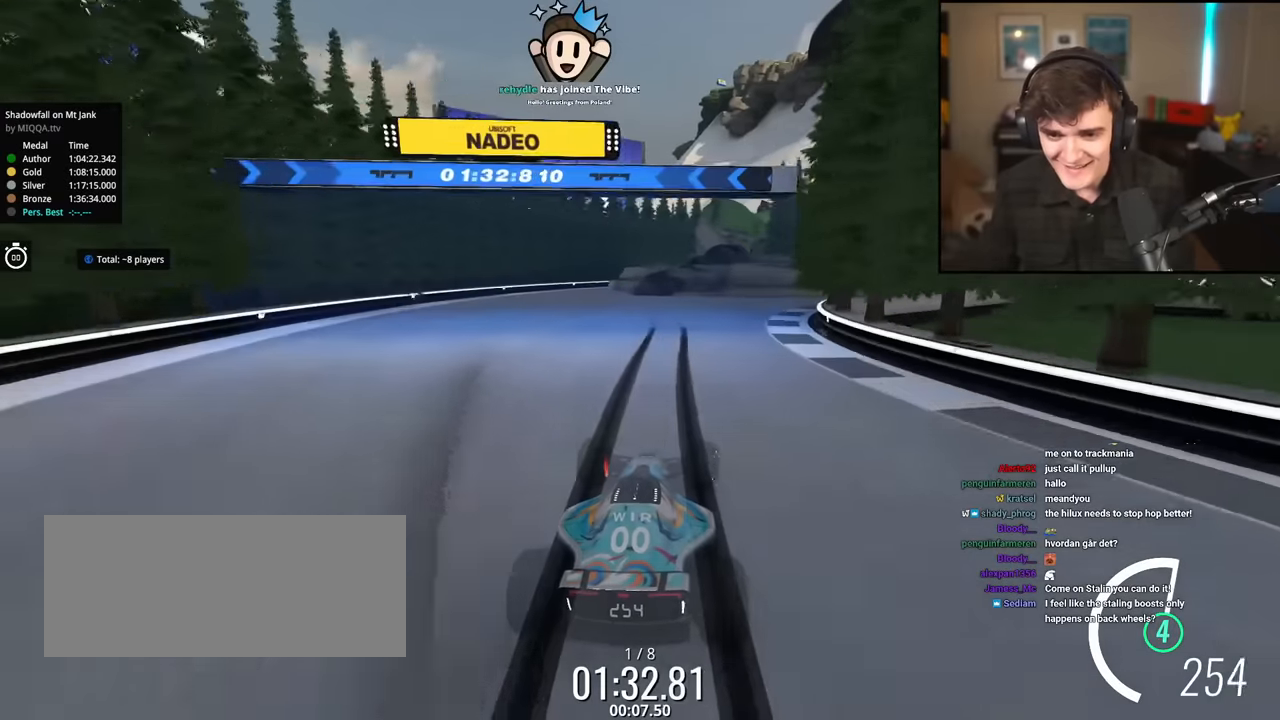
{"keys": ["brake", "right", "up"], "events": [[350, "right", "up"], [400, "brake", "down"], [434, "right", "down"]]}
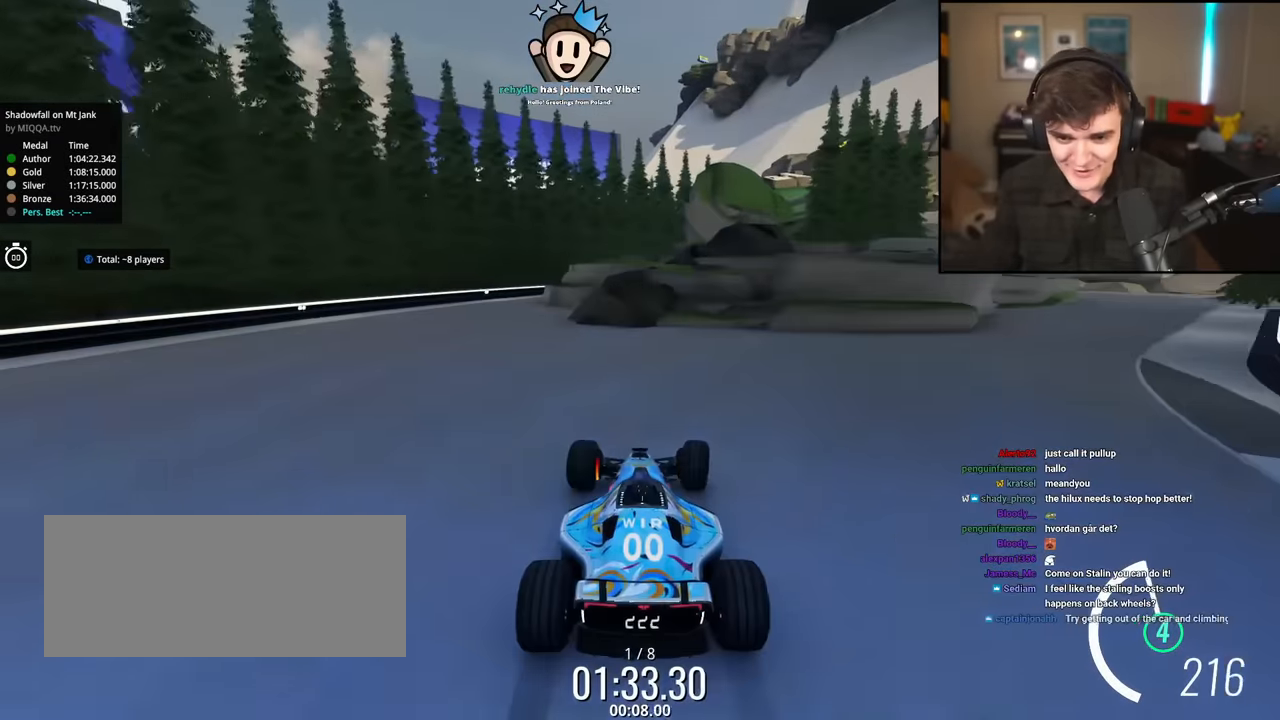
{"keys": ["brake", "right", "up"], "events": [[184, "brake", "up"], [367, "brake", "down"]]}
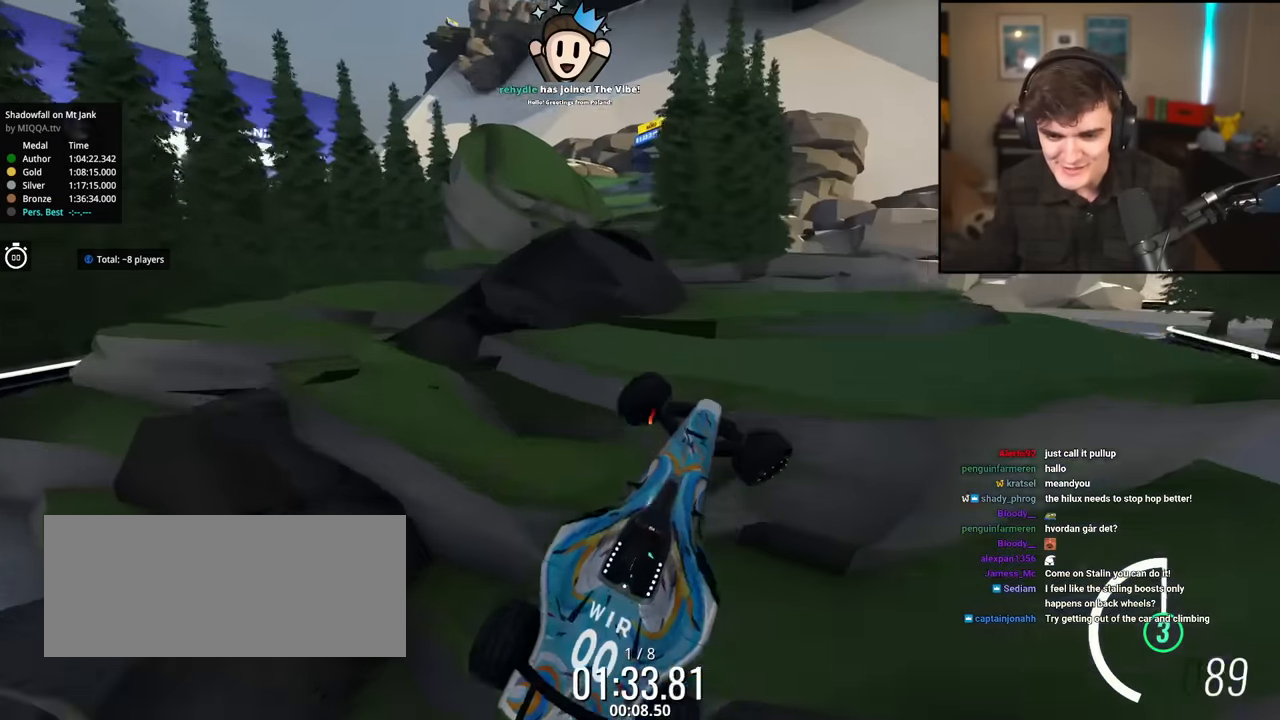
{"keys": ["brake", "left"], "events": [[100, "right", "up"], [133, "left", "down"], [467, "up", "up"]]}
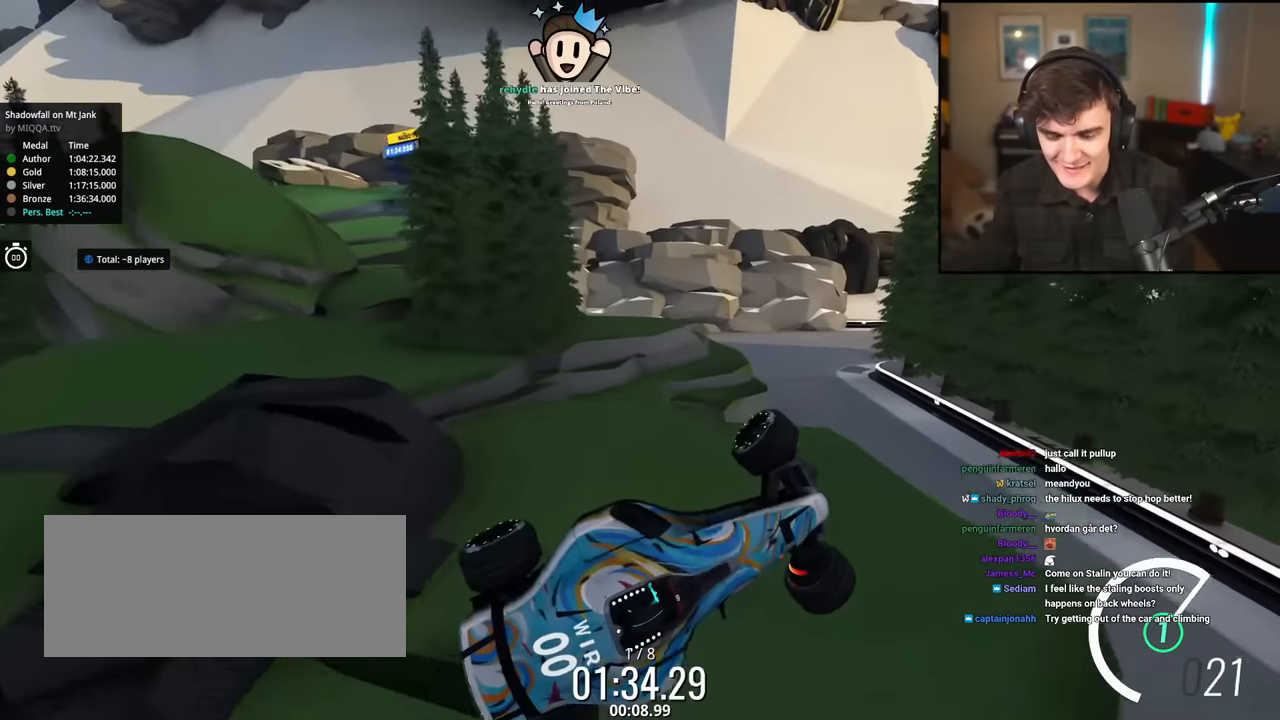
{"keys": ["right"], "events": [[117, "brake", "up"], [201, "left", "up"], [351, "right", "down"]]}
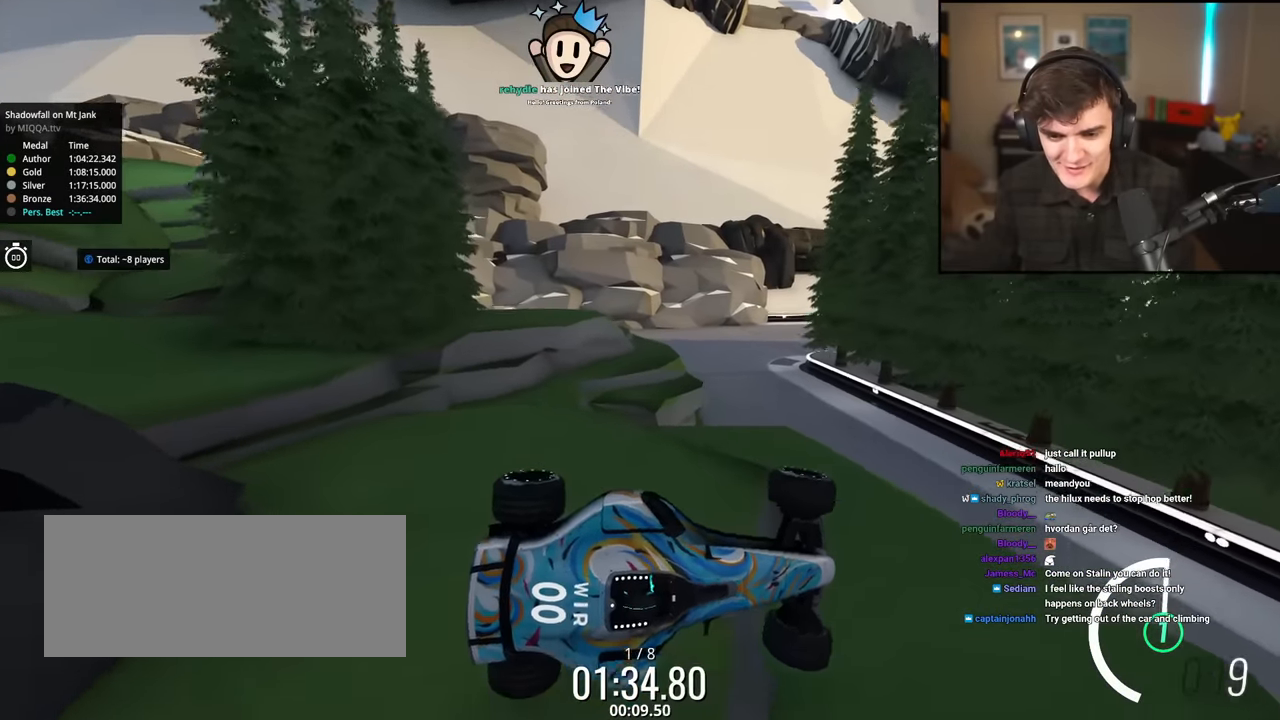
{"keys": ["right"], "events": []}
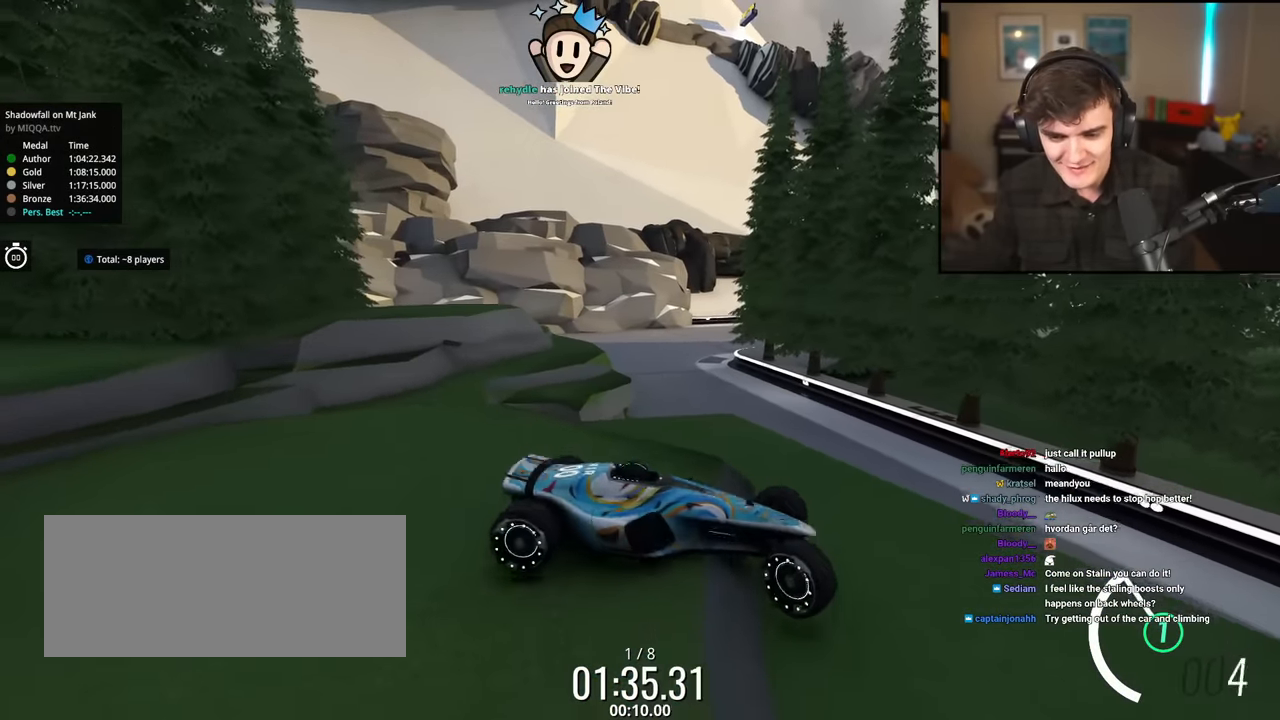
{"keys": ["right"], "events": []}
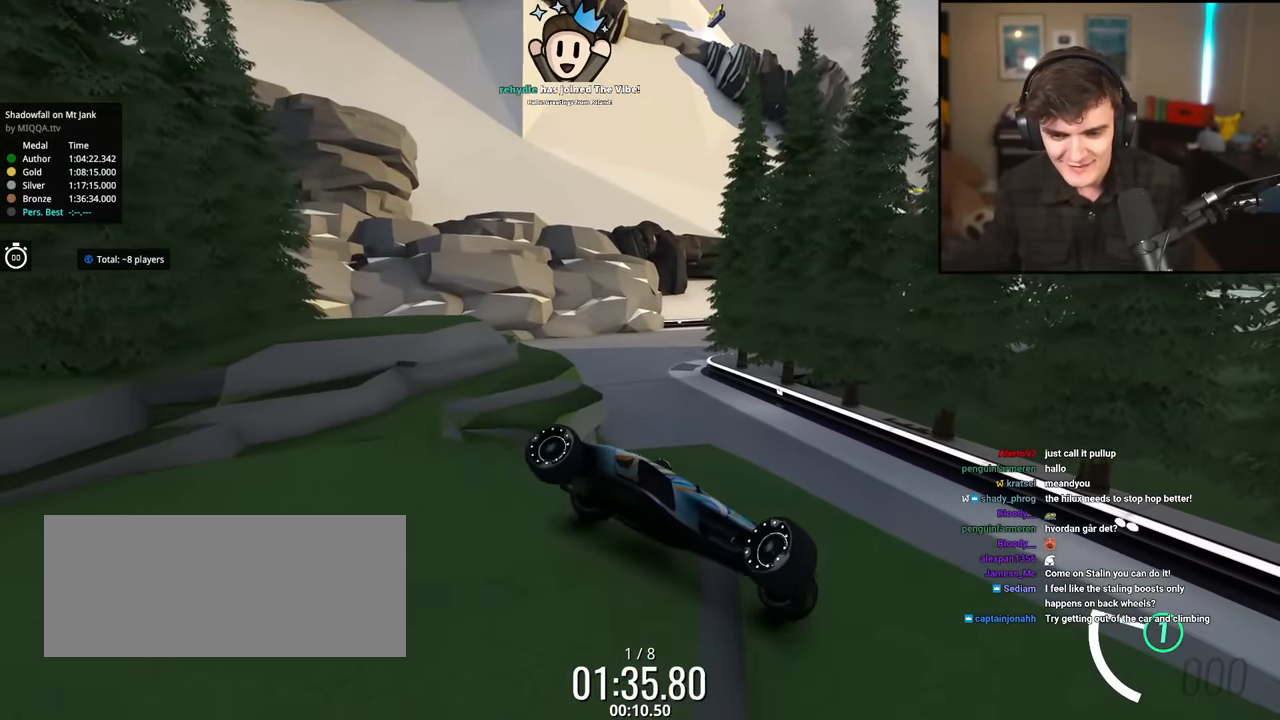
{"keys": ["right"], "events": []}
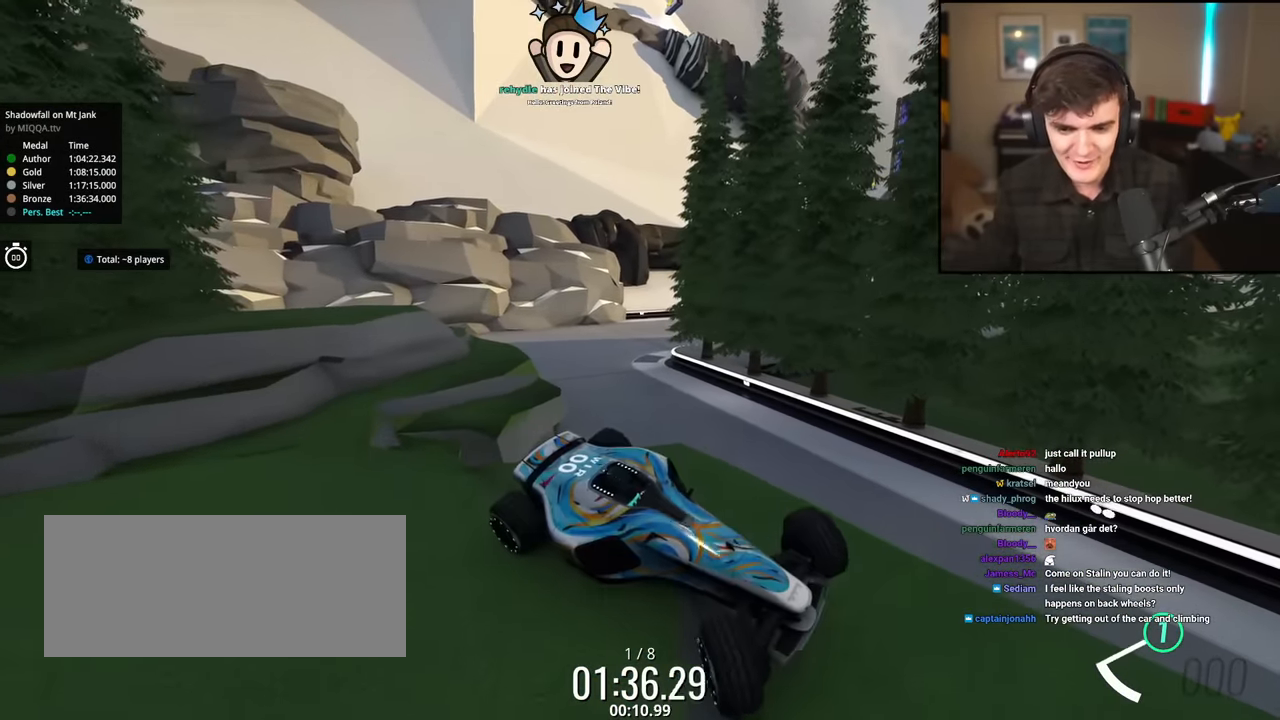
{"keys": ["right", "up"], "events": [[184, "up", "down"]]}
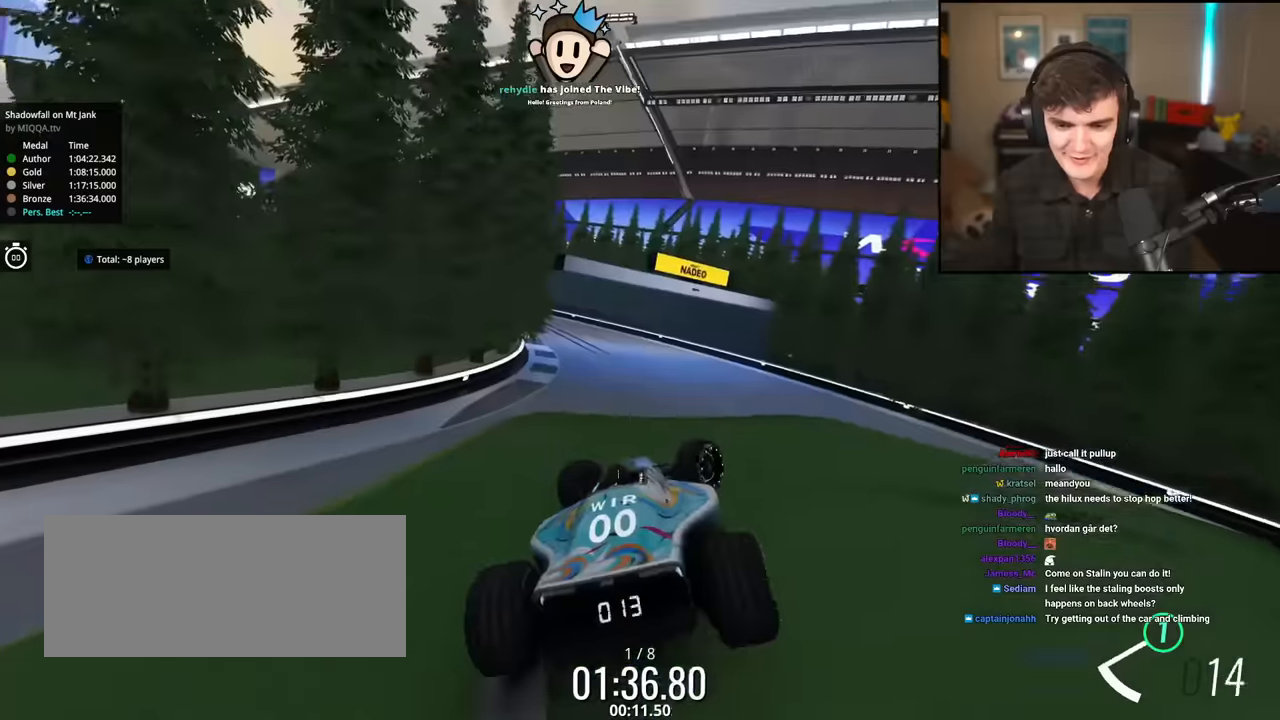
{"keys": ["down", "left"], "events": [[50, "up", "up"], [84, "right", "up"], [117, "down", "down"], [117, "left", "down"]]}
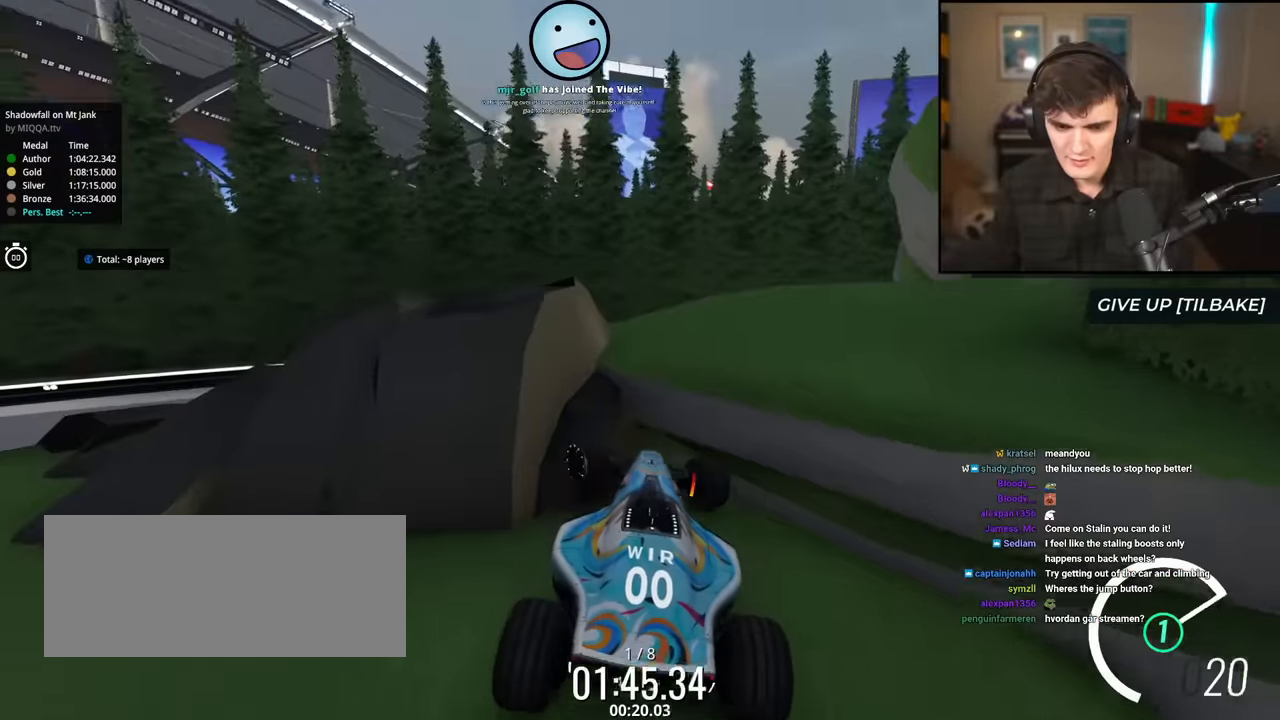
{"keys": ["down"], "events": [[467, "left", "up"]]}
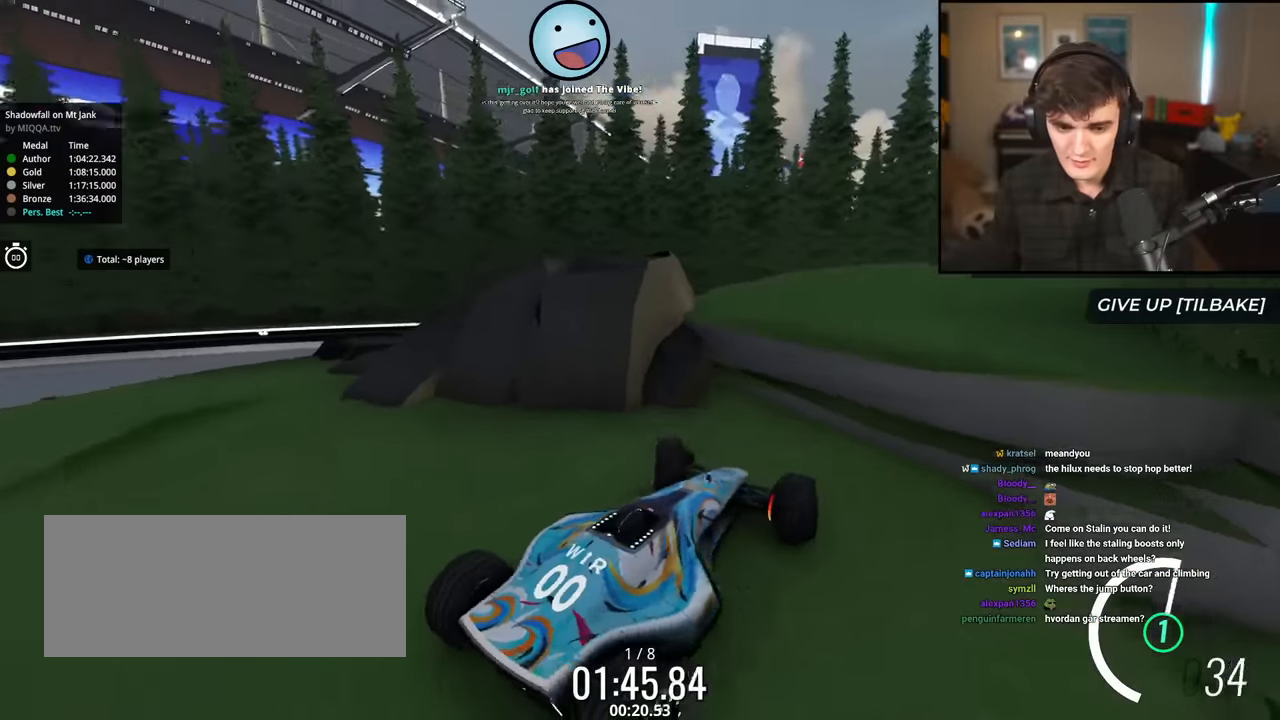
{"keys": ["down", "left", "up"], "events": [[17, "right", "down"], [67, "down", "up"], [200, "right", "up"], [234, "up", "down"], [250, "left", "down"], [300, "down", "down"]]}
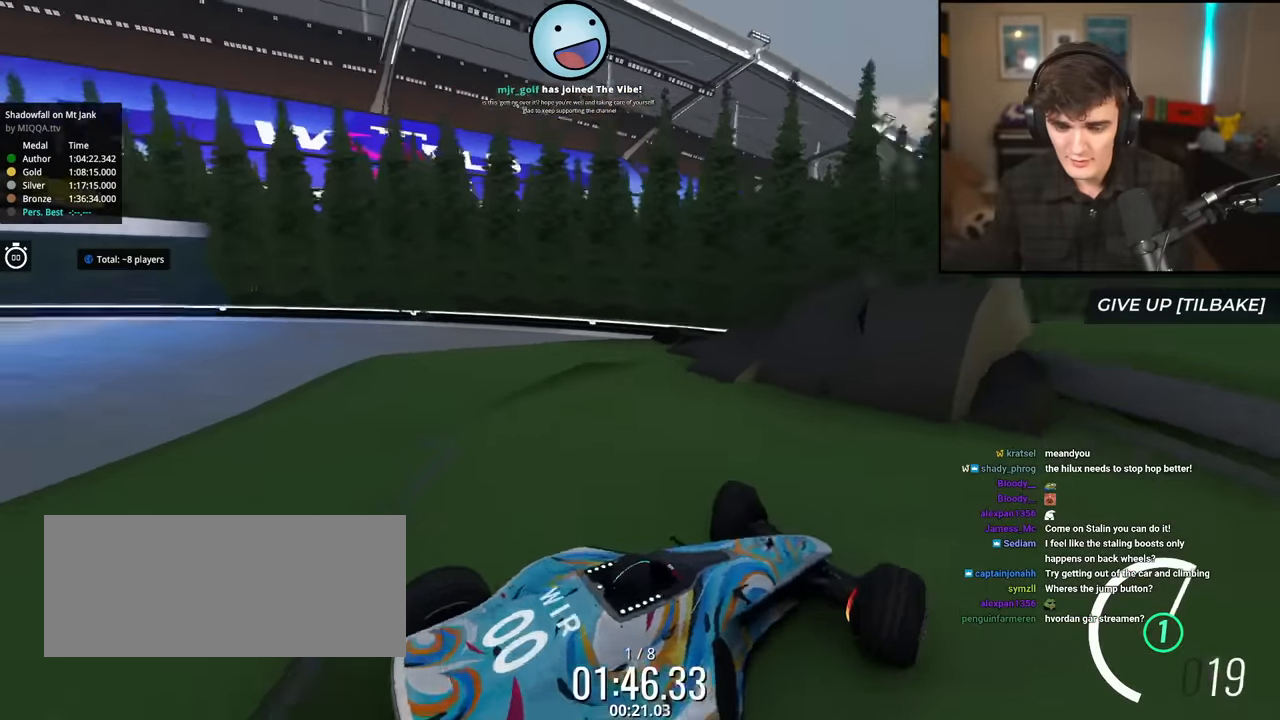
{"keys": ["left", "up"], "events": [[367, "down", "up"]]}
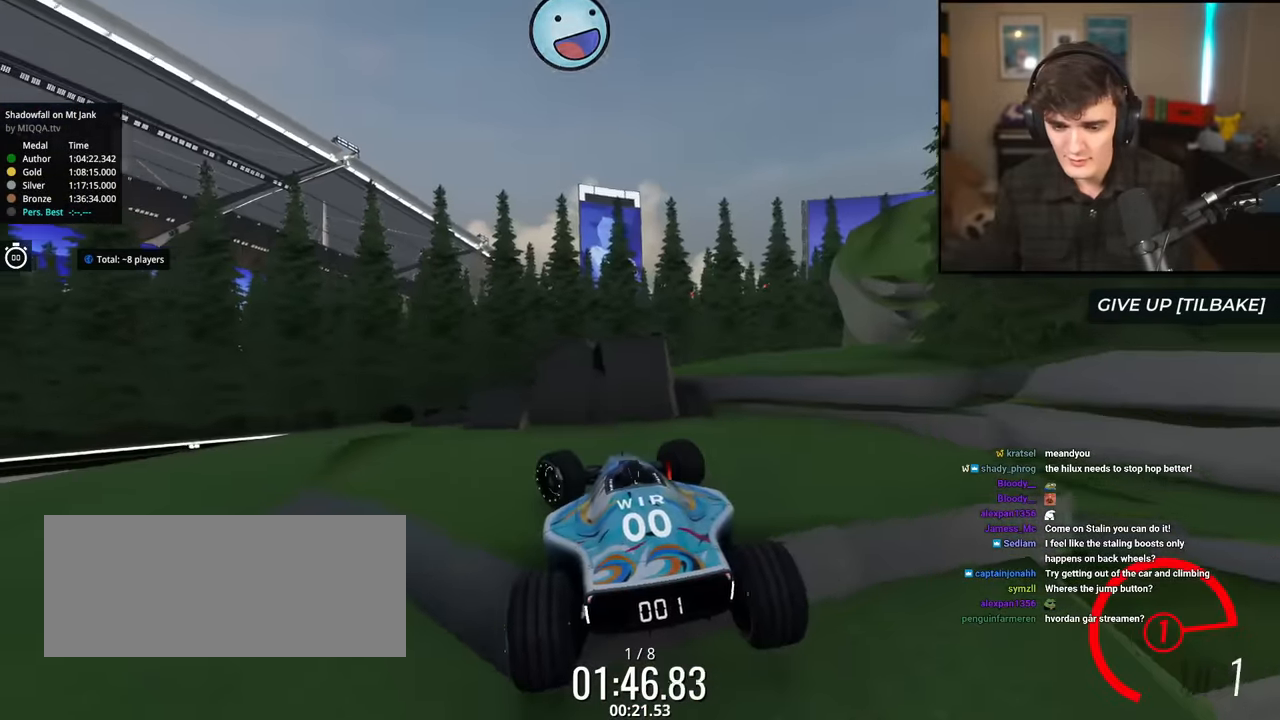
{"keys": ["left", "up"], "events": []}
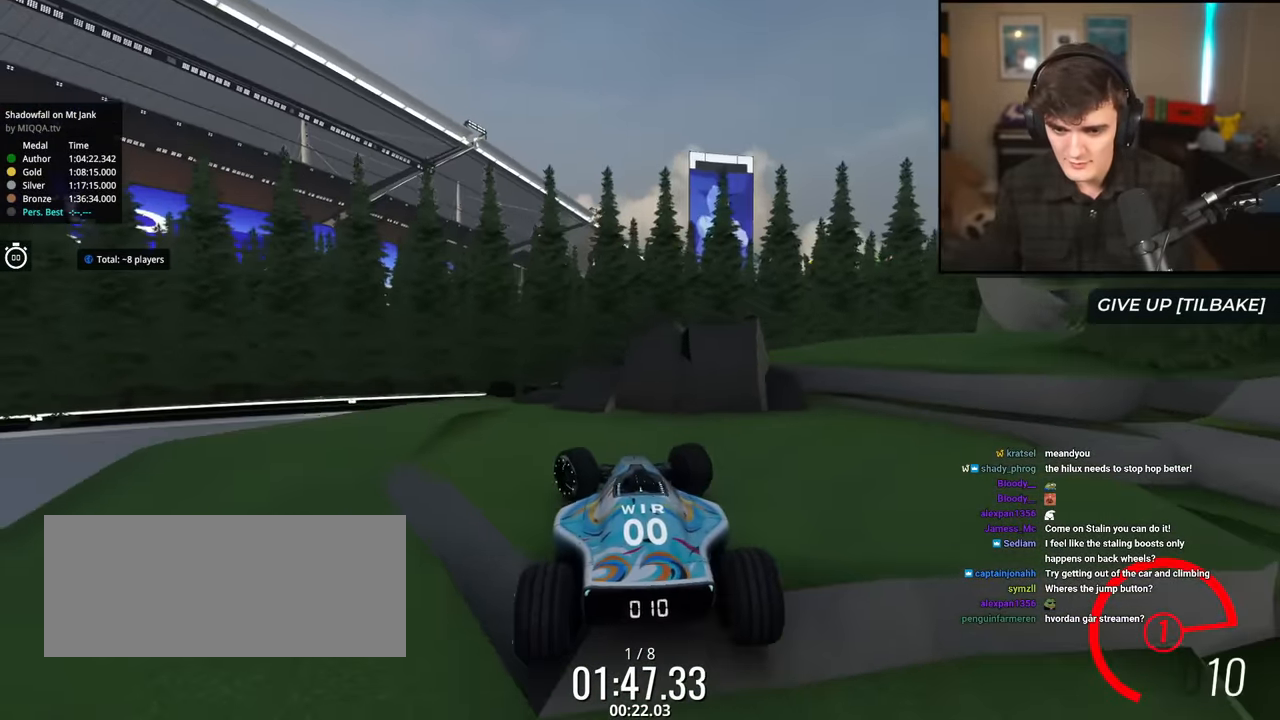
{"keys": ["right", "up"], "events": [[433, "left", "up"], [483, "right", "down"]]}
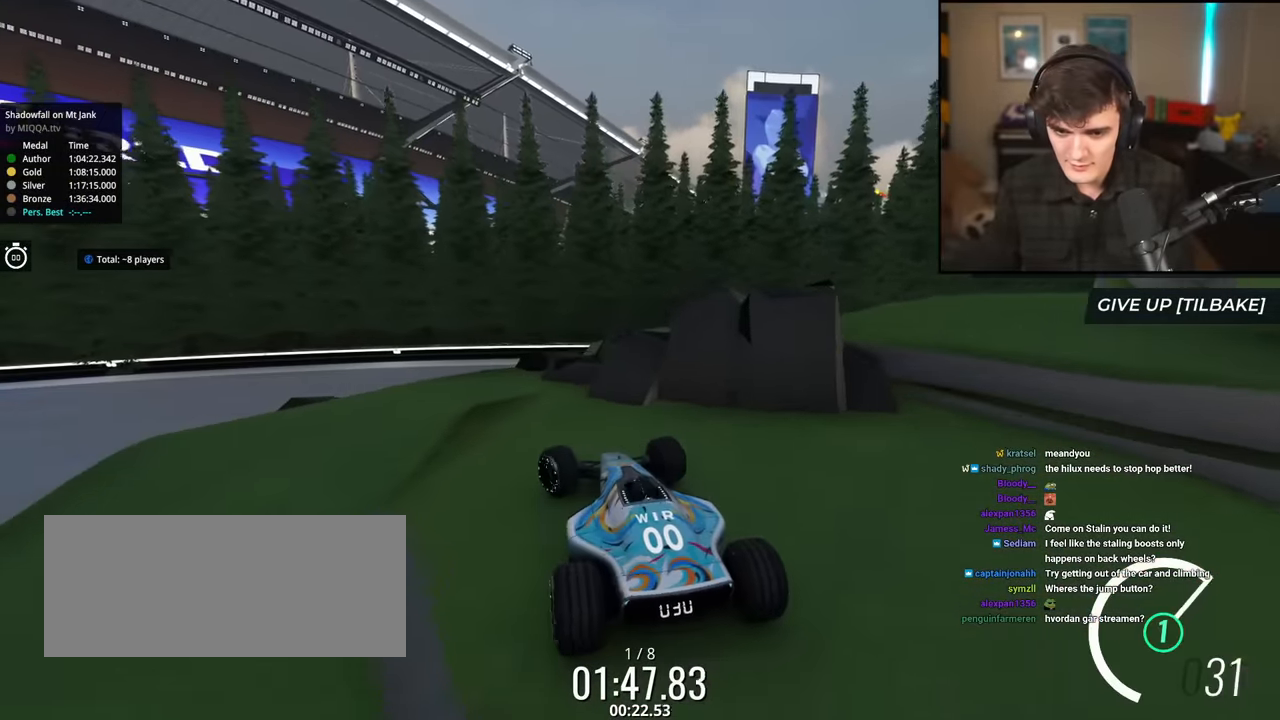
{"keys": ["right", "up"], "events": [[134, "right", "up"], [184, "right", "down"], [367, "up", "up"], [501, "up", "down"]]}
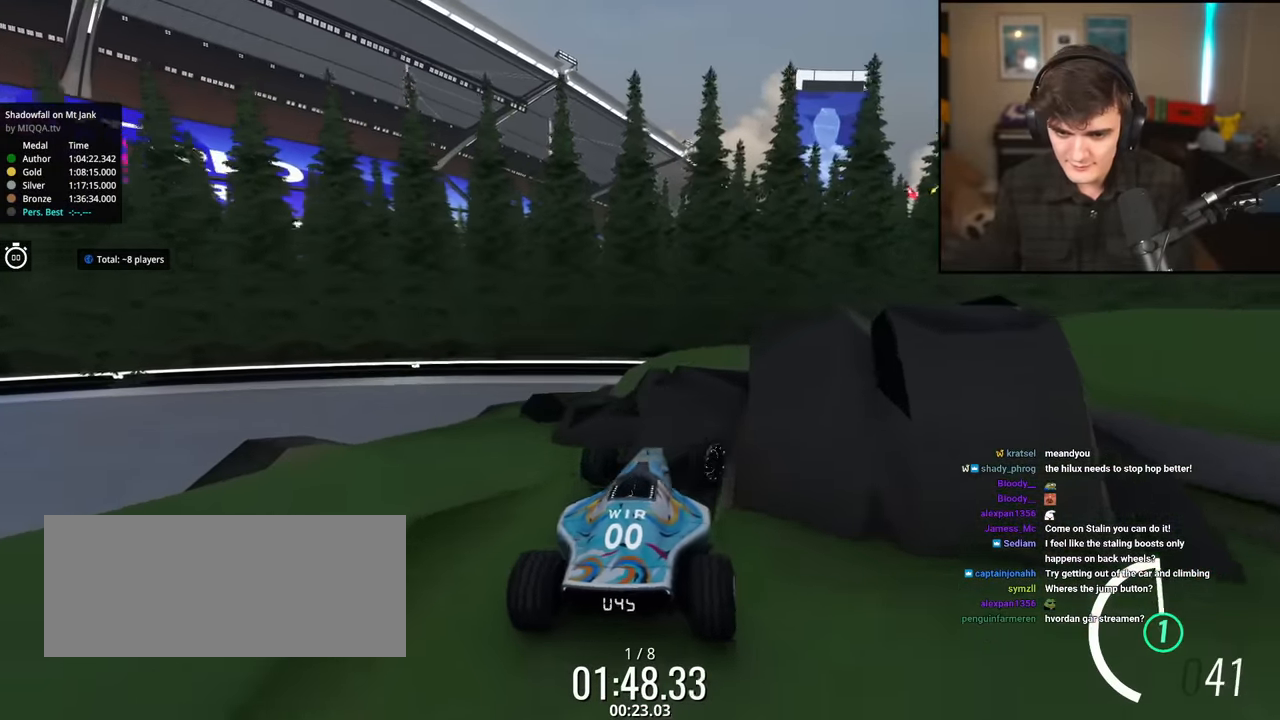
{"keys": ["right", "up"], "events": [[233, "right", "up"], [283, "right", "down"]]}
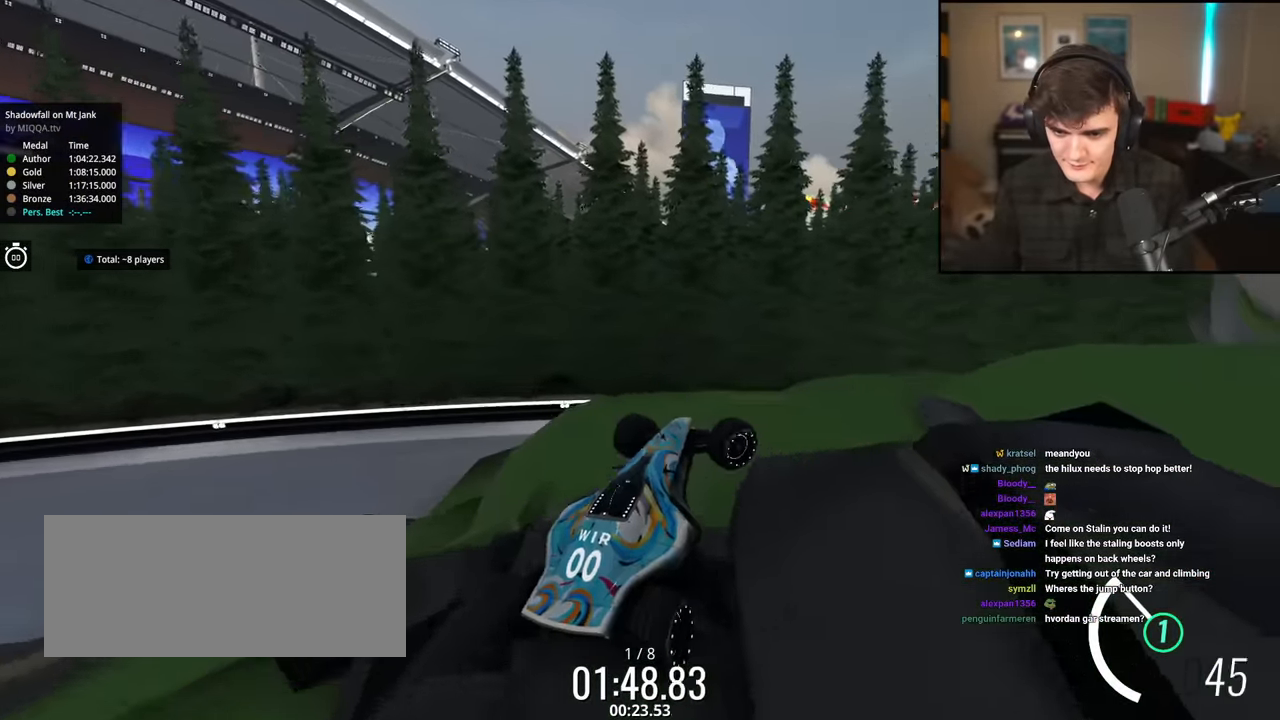
{"keys": ["right", "up"], "events": [[67, "up", "up"], [250, "up", "down"], [300, "right", "up"], [484, "right", "down"]]}
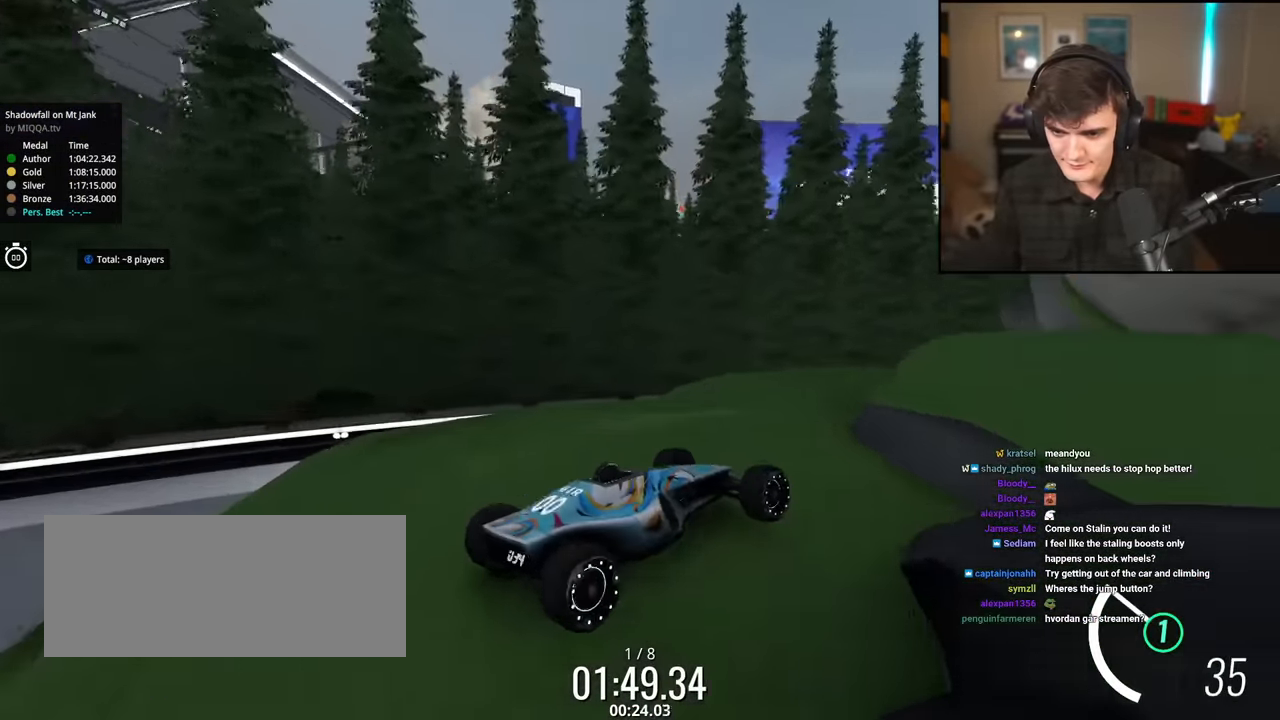
{"keys": ["right"], "events": [[116, "up", "up"]]}
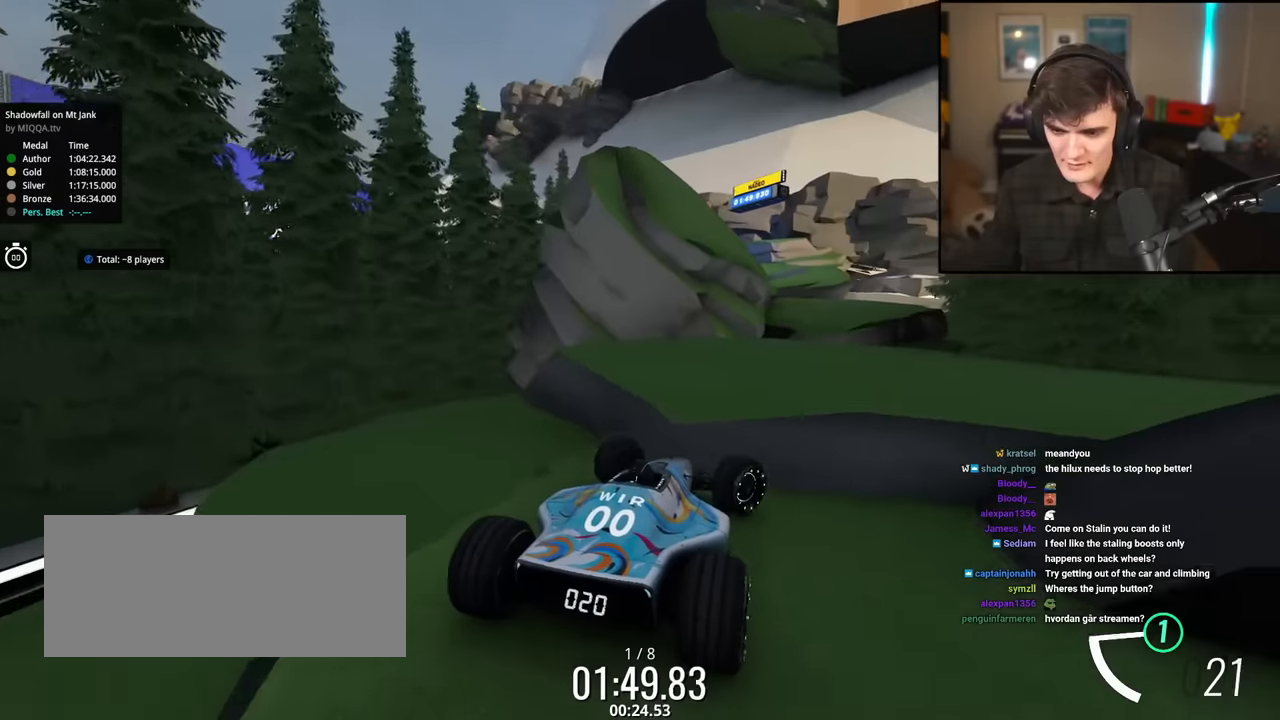
{"keys": ["down", "left"], "events": [[284, "down", "down"], [334, "right", "up"], [384, "left", "down"]]}
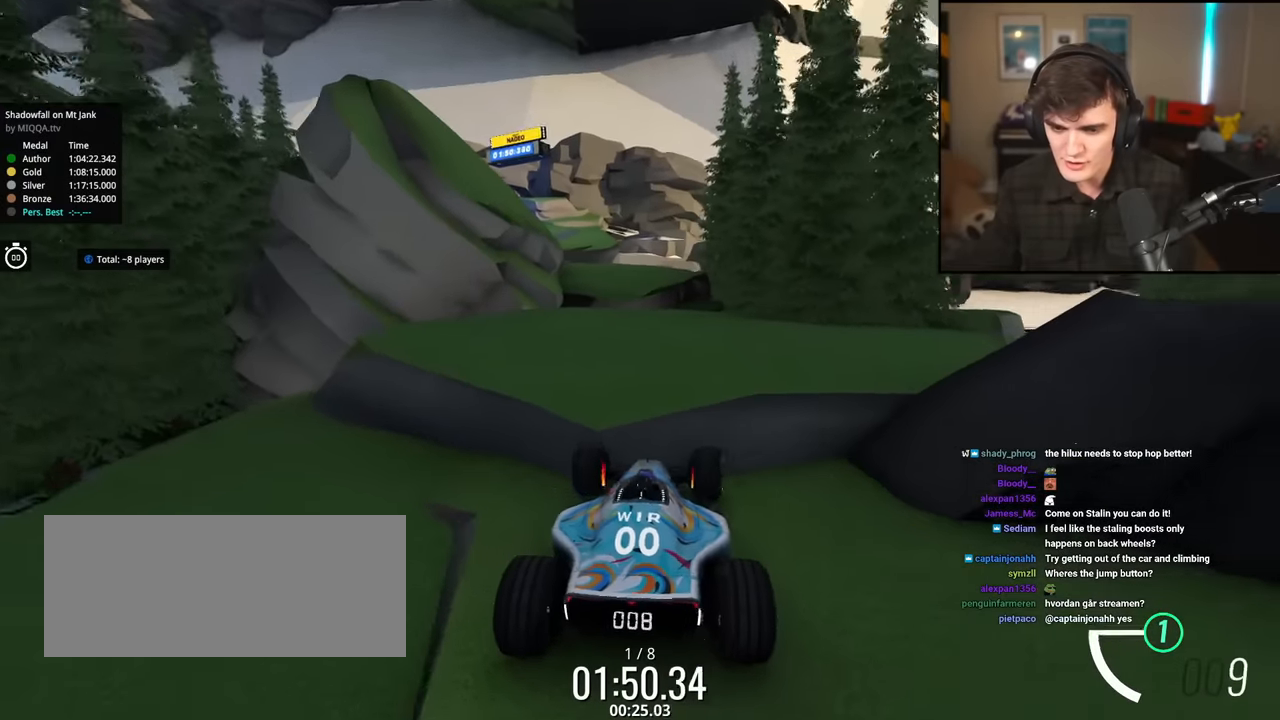
{"keys": ["down", "right", "up"], "events": [[351, "down", "up"], [351, "left", "up"], [384, "up", "down"], [401, "right", "down"], [434, "down", "down"]]}
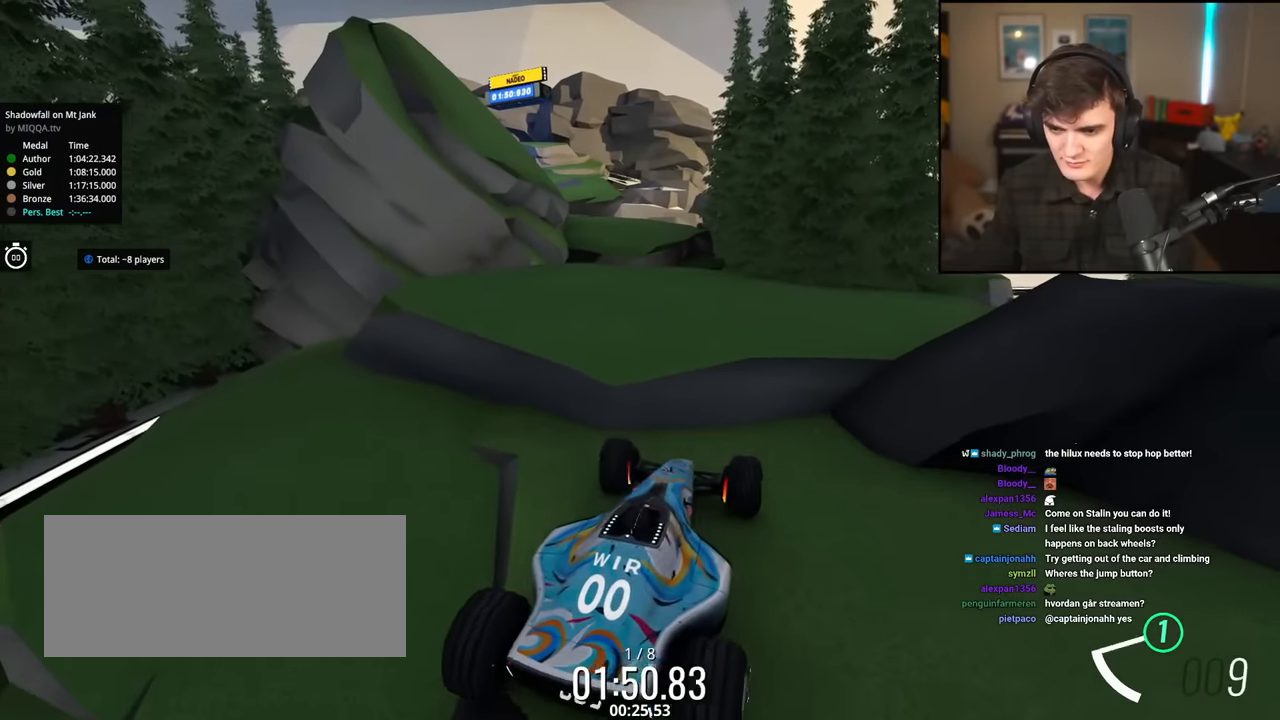
{"keys": ["right", "up"], "events": [[267, "down", "up"]]}
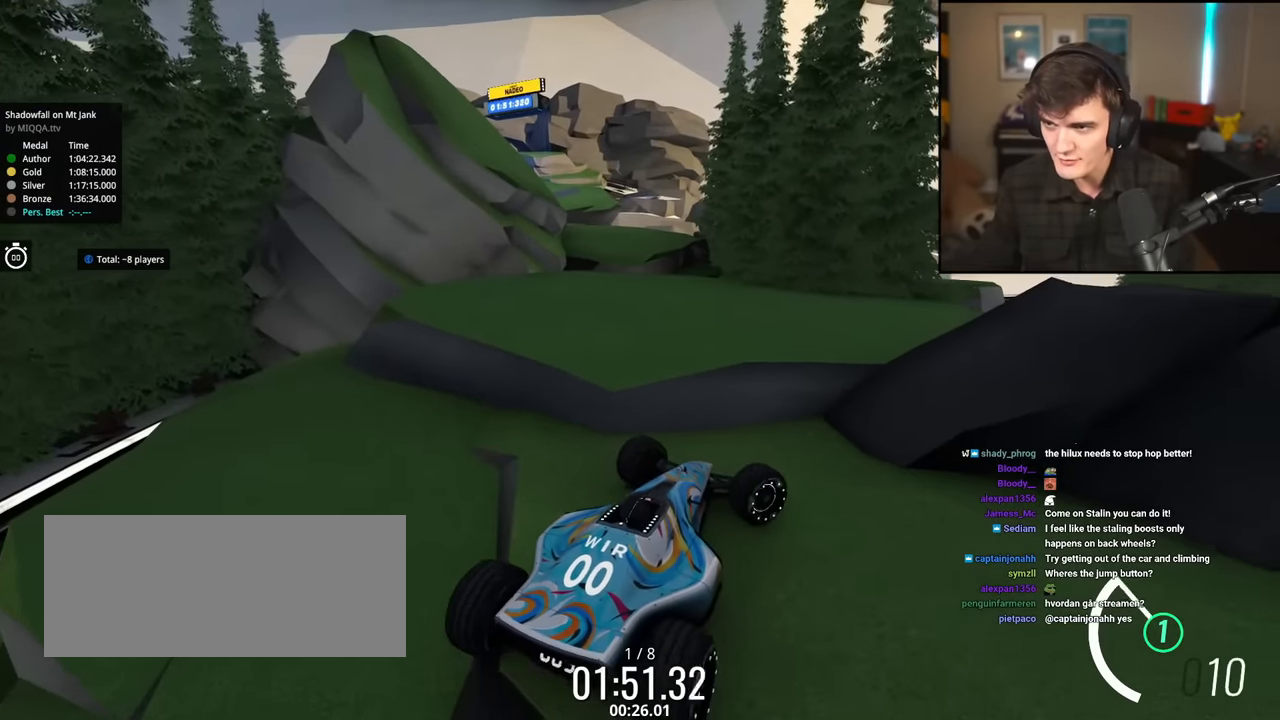
{"keys": ["right", "up"], "events": []}
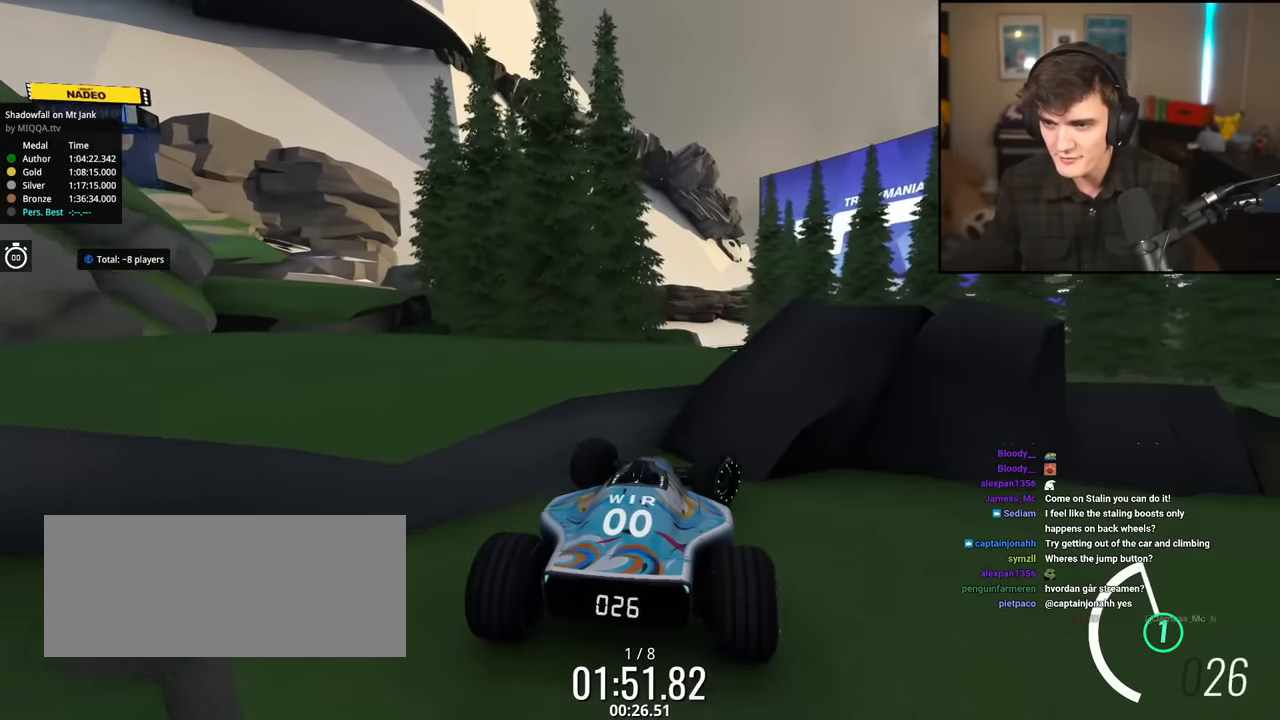
{"keys": ["left", "up"], "events": [[217, "left", "down"], [217, "right", "up"]]}